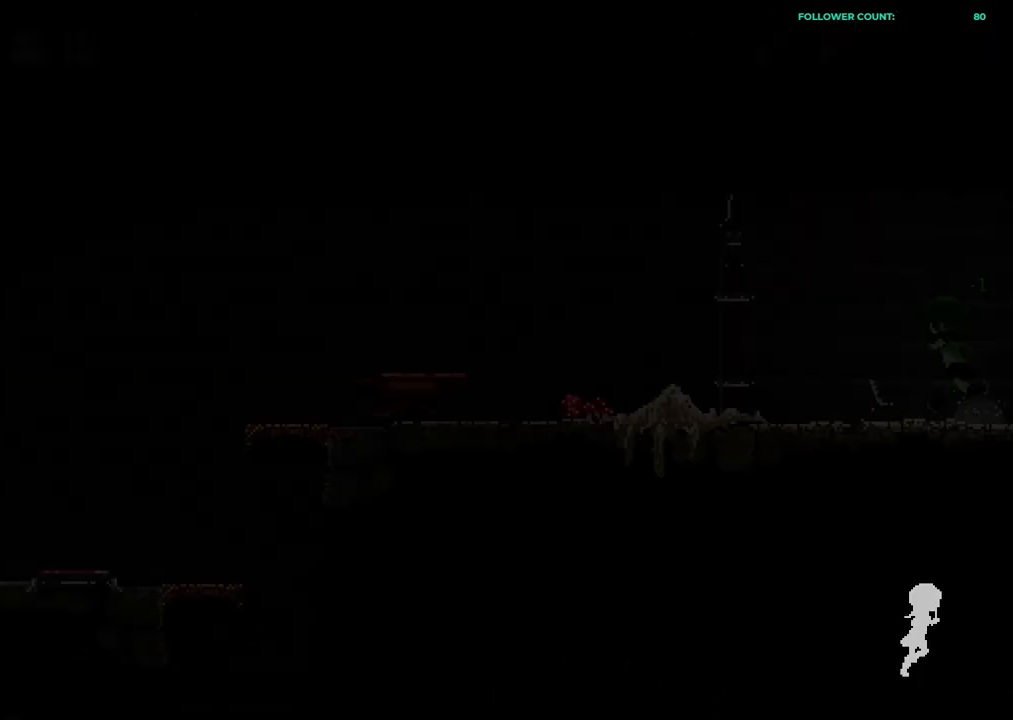
Gameplay with a controller (PlayStation layout); each line is a JSON object with the inputs held at the frame after it (dt_ms = milliseconds from this image to that frame). "events" lists button and stick changes between this image and that frame as [ms after this image, input, new state], when the widget could be followed in between. Not read: L1 L3 R1 R3 SELECT START.
{"dt_ms": 500, "buttons": ["DPAD_RIGHT"], "left_stick": "center", "right_stick": "center", "events": [[83, "DPAD_RIGHT", "down"]]}
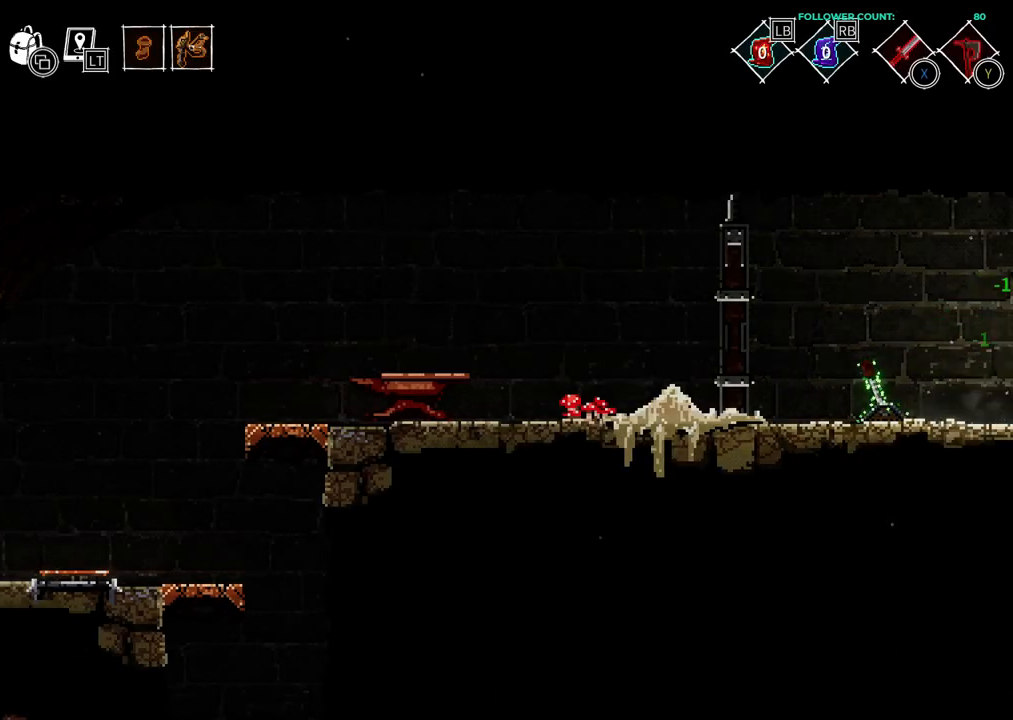
{"dt_ms": 500, "buttons": [], "left_stick": "center", "right_stick": "center", "events": [[433, "DPAD_RIGHT", "up"]]}
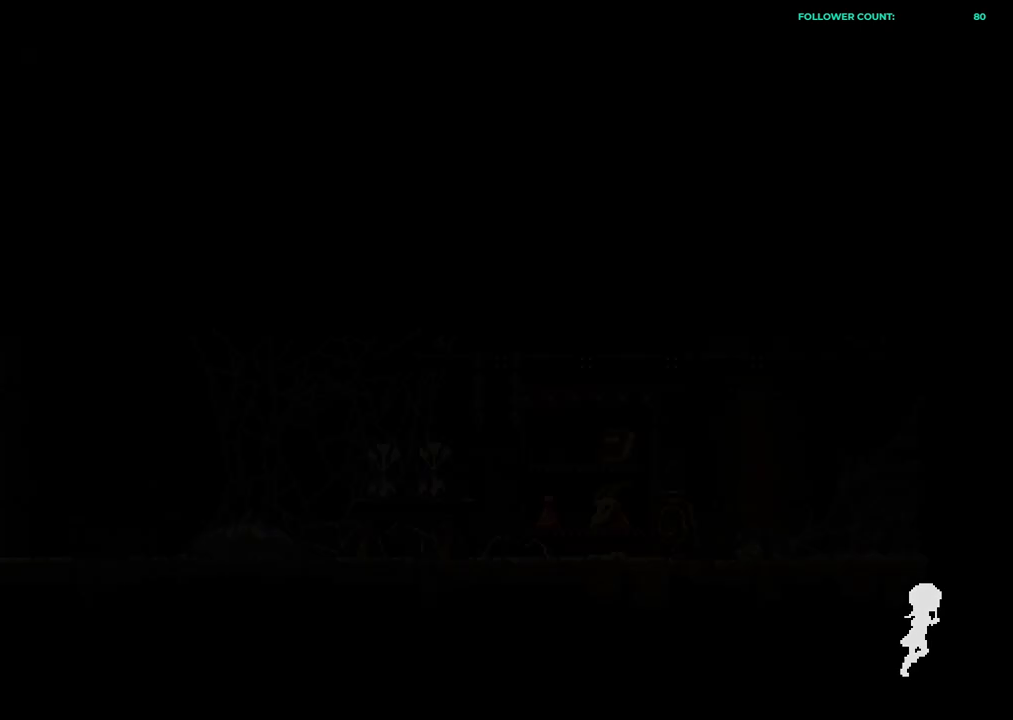
{"dt_ms": 1000, "buttons": ["DPAD_RIGHT"], "left_stick": "center", "right_stick": "center"}
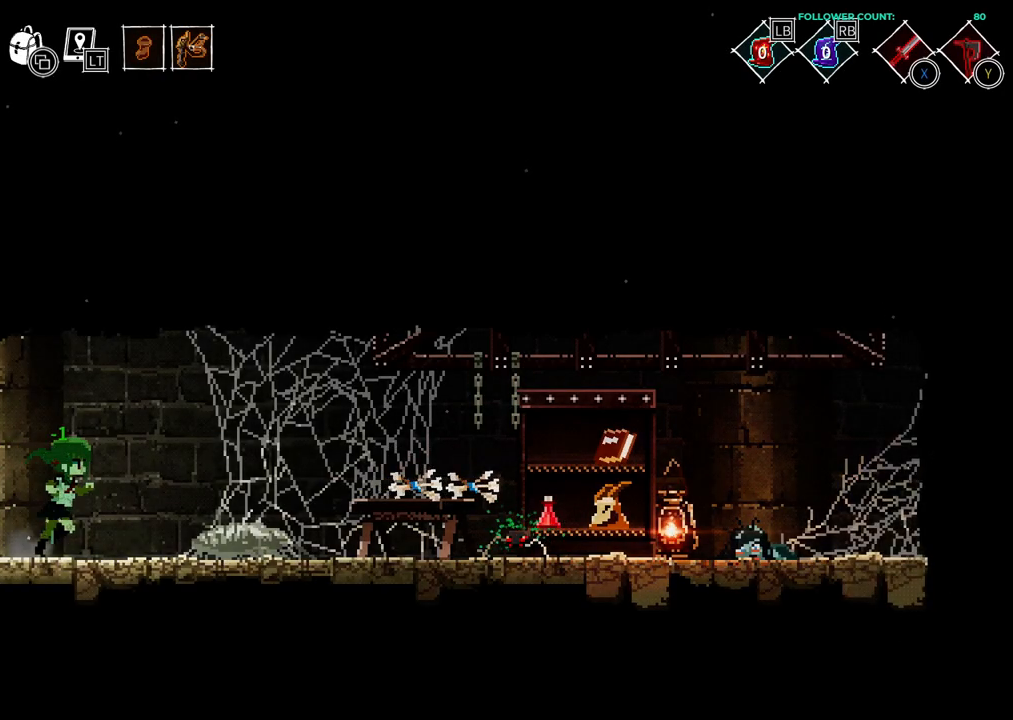
{"dt_ms": 500, "buttons": ["DPAD_RIGHT"], "left_stick": "center", "right_stick": "center", "events": []}
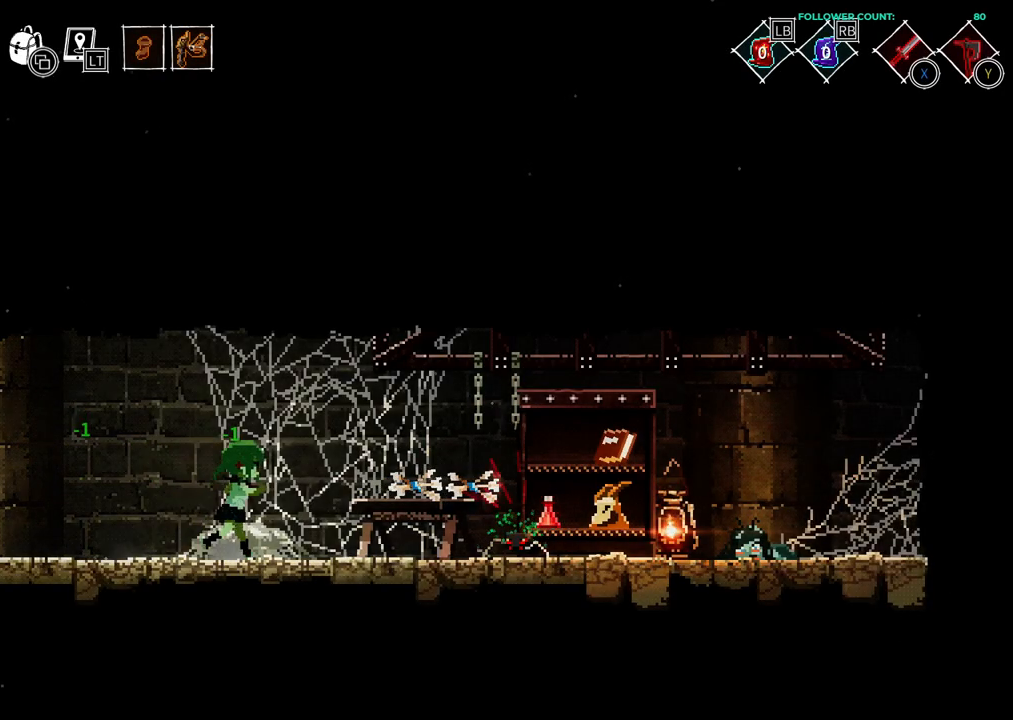
{"dt_ms": 500, "buttons": ["DPAD_DOWN"], "left_stick": "center", "right_stick": "center", "events": [[183, "DPAD_RIGHT", "up"], [283, "DPAD_DOWN", "down"], [383, "SQUARE", "down"], [483, "SQUARE", "up"]]}
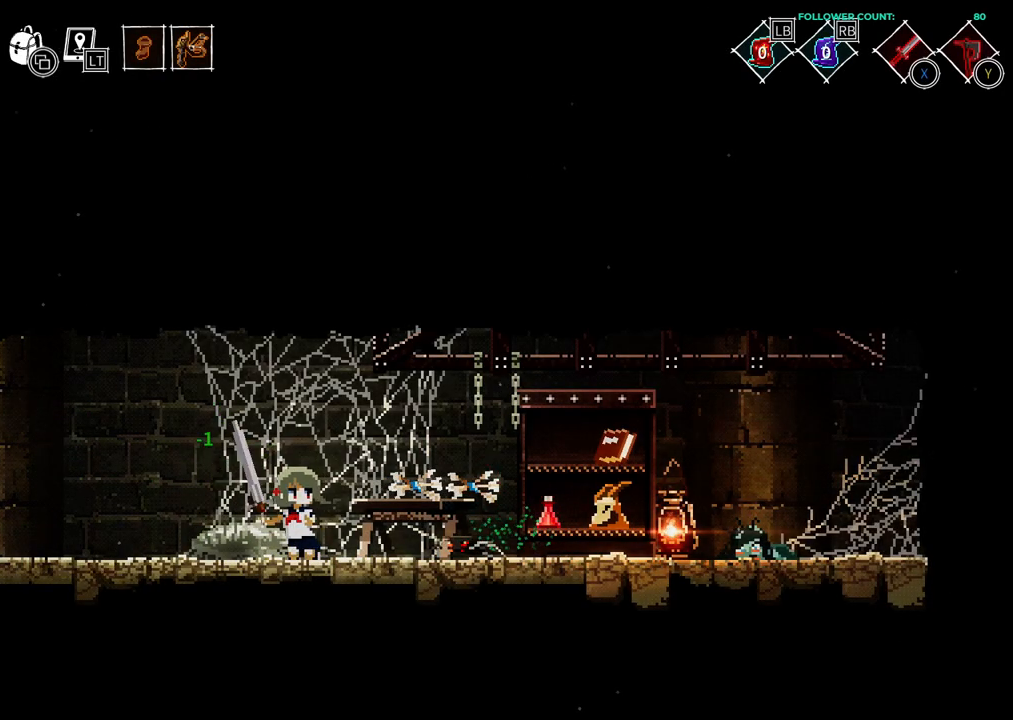
{"dt_ms": 500, "buttons": ["DPAD_DOWN"], "left_stick": "center", "right_stick": "center", "events": [[183, "SQUARE", "down"], [333, "SQUARE", "up"], [383, "SQUARE", "down"], [483, "SQUARE", "up"]]}
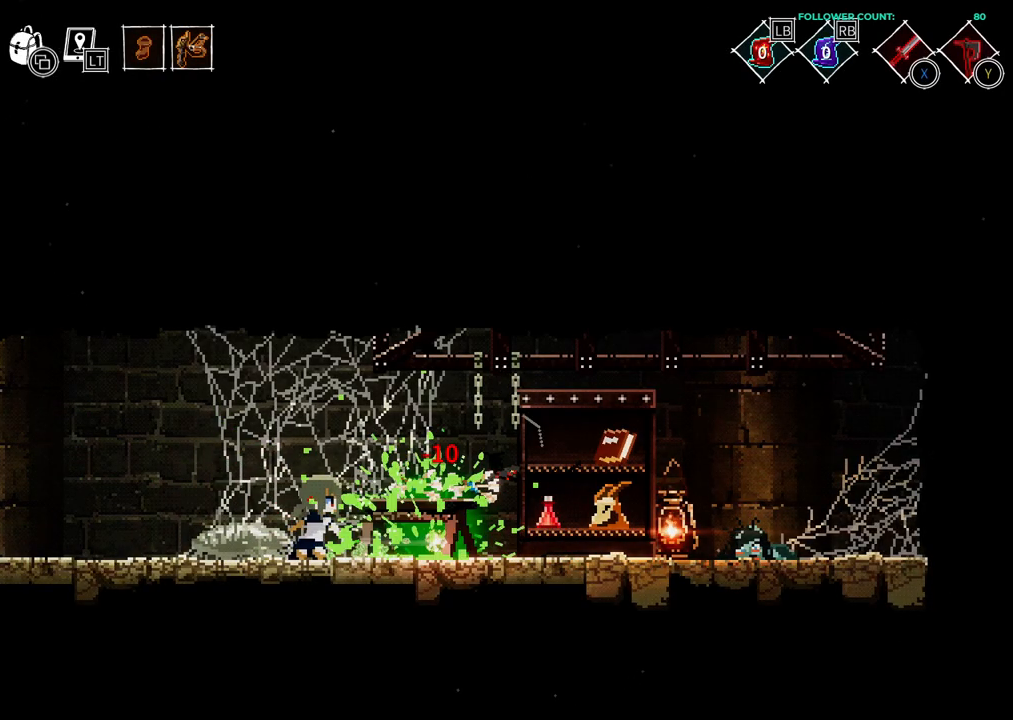
{"dt_ms": 500, "buttons": ["DPAD_DOWN"], "left_stick": "center", "right_stick": "center", "events": []}
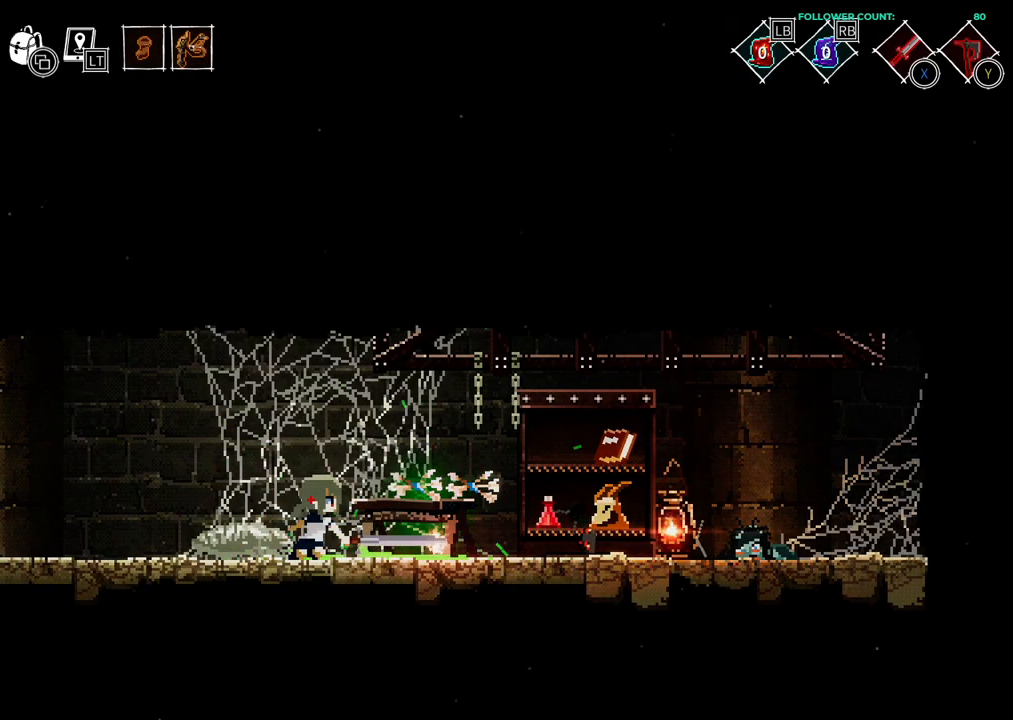
{"dt_ms": 500, "buttons": ["DPAD_RIGHT"], "left_stick": "center", "right_stick": "center", "events": [[133, "DPAD_DOWN", "up"], [283, "DPAD_RIGHT", "down"]]}
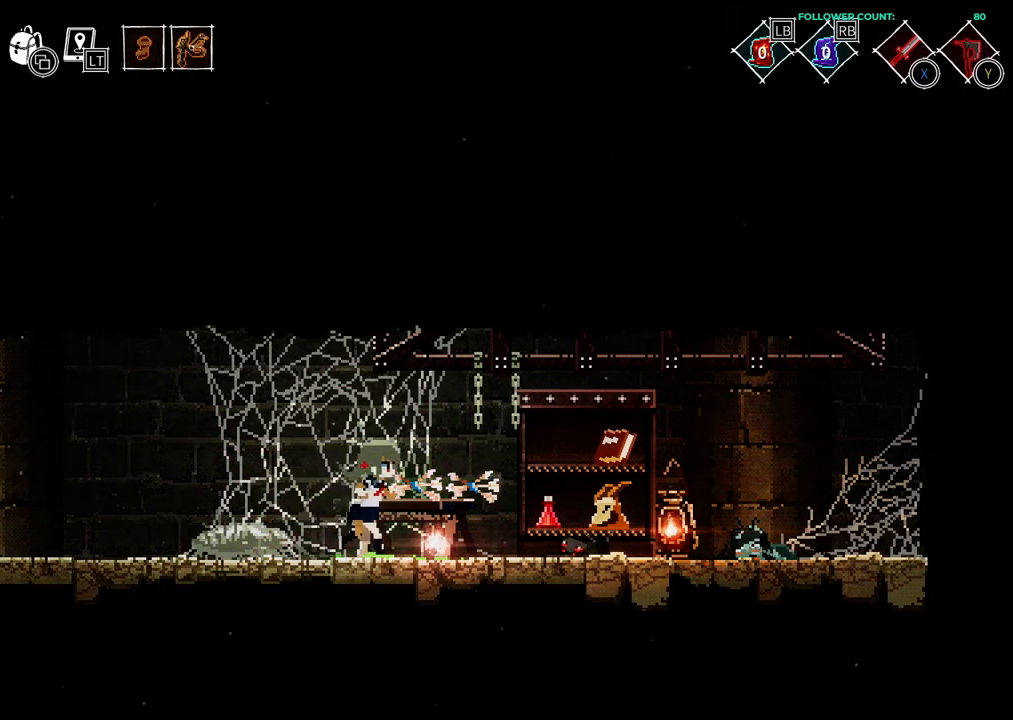
{"dt_ms": 500, "buttons": [], "left_stick": "center", "right_stick": "center", "events": [[133, "DPAD_RIGHT", "up"], [283, "DPAD_UP", "down"], [433, "DPAD_UP", "up"]]}
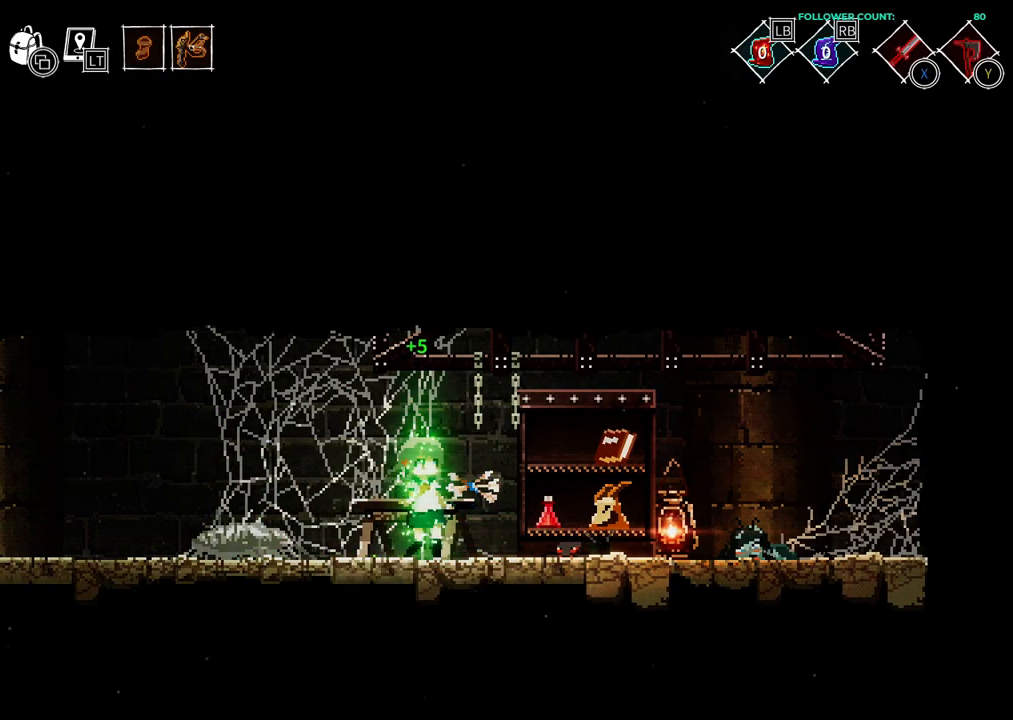
{"dt_ms": 500, "buttons": [], "left_stick": "center", "right_stick": "center", "events": [[283, "DPAD_RIGHT", "down"], [383, "DPAD_RIGHT", "up"]]}